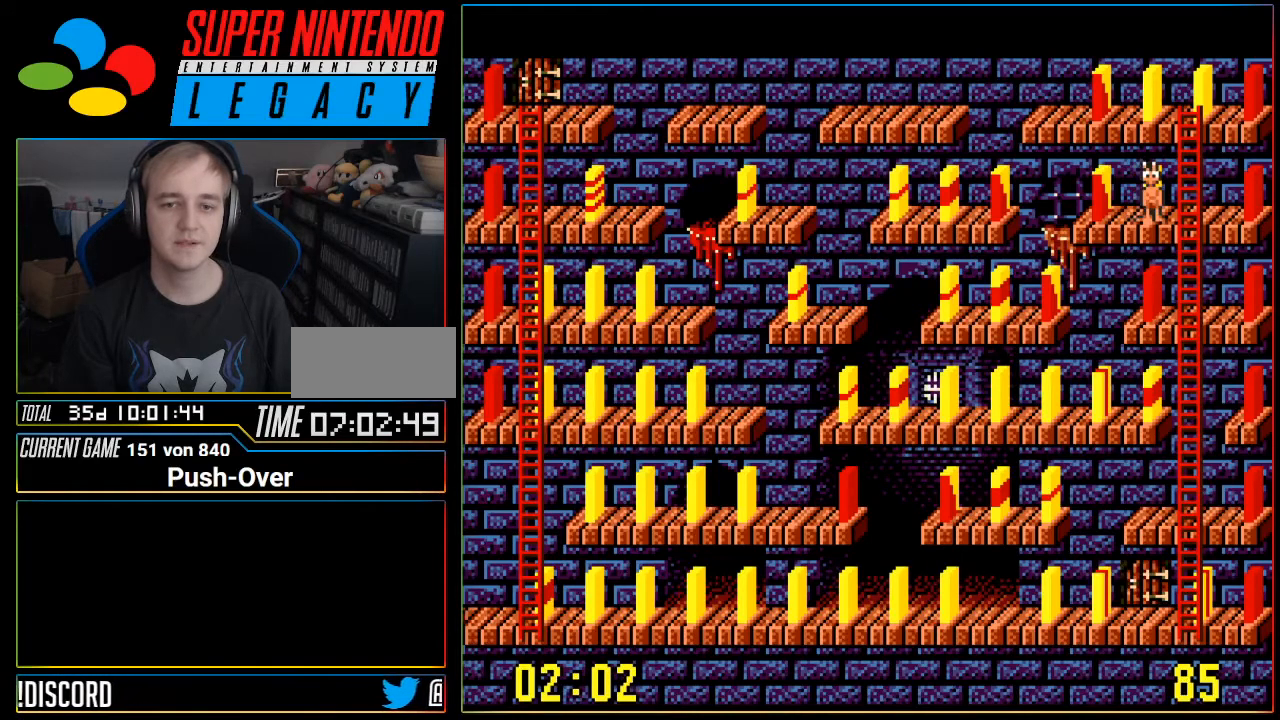
Gameplay with a controller (Nintendo layout); each line is a JSON object with the inputs held at the frame after it. "events" lists button and stick changes between this image and that frame as [ms after this image, input, new state], when the widget could be followed in between. Not read: L3 R3.
{"buttons": [], "events": [[200, "DPAD_RIGHT", "down"], [350, "DPAD_RIGHT", "up"]]}
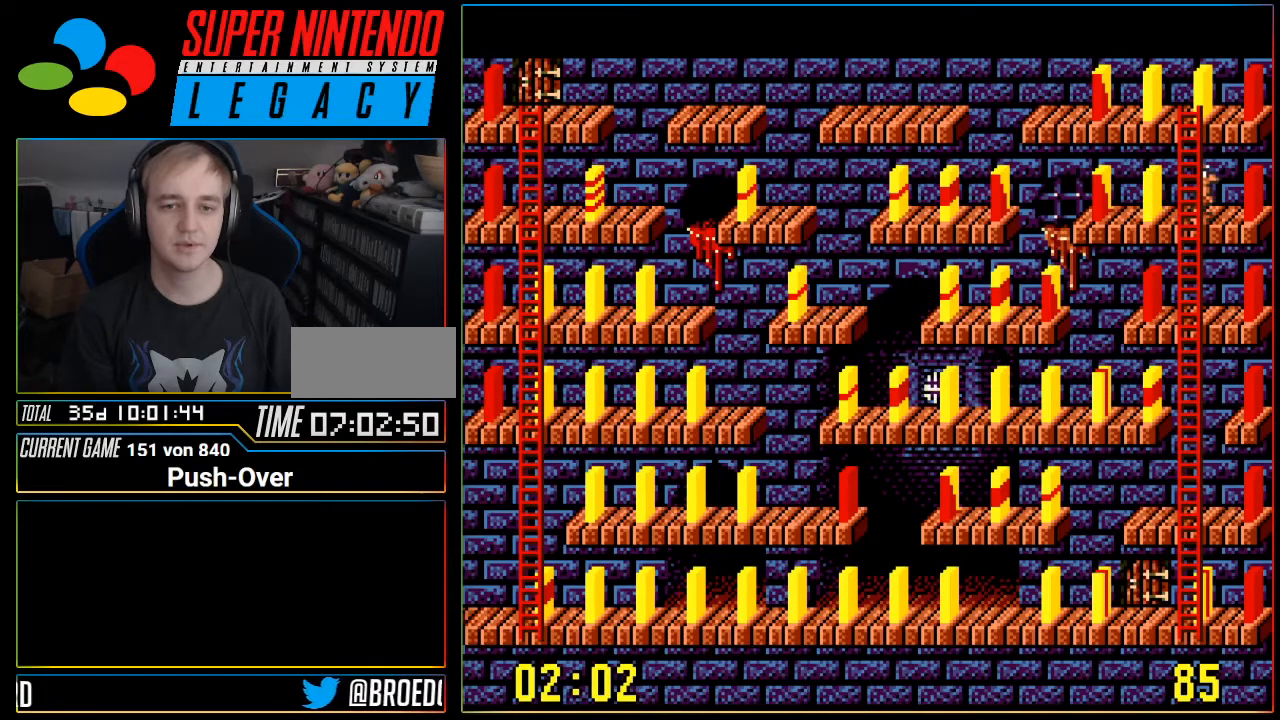
{"buttons": [], "events": []}
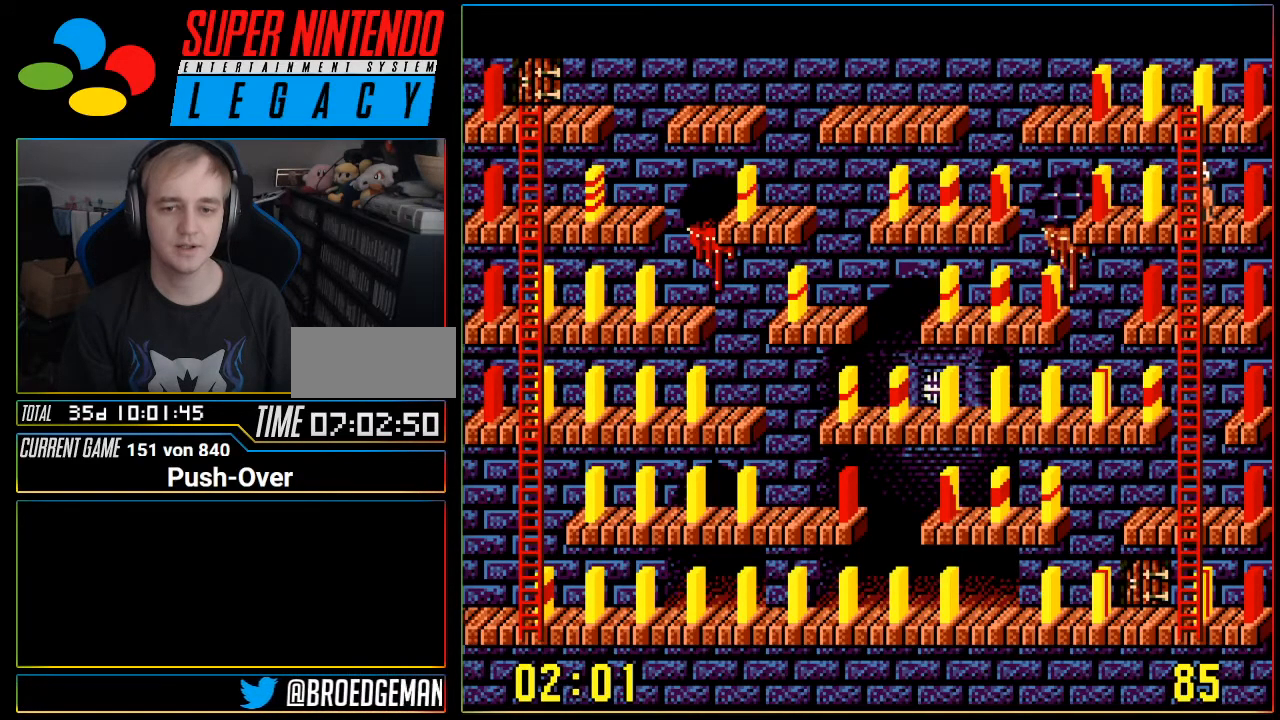
{"buttons": [], "events": []}
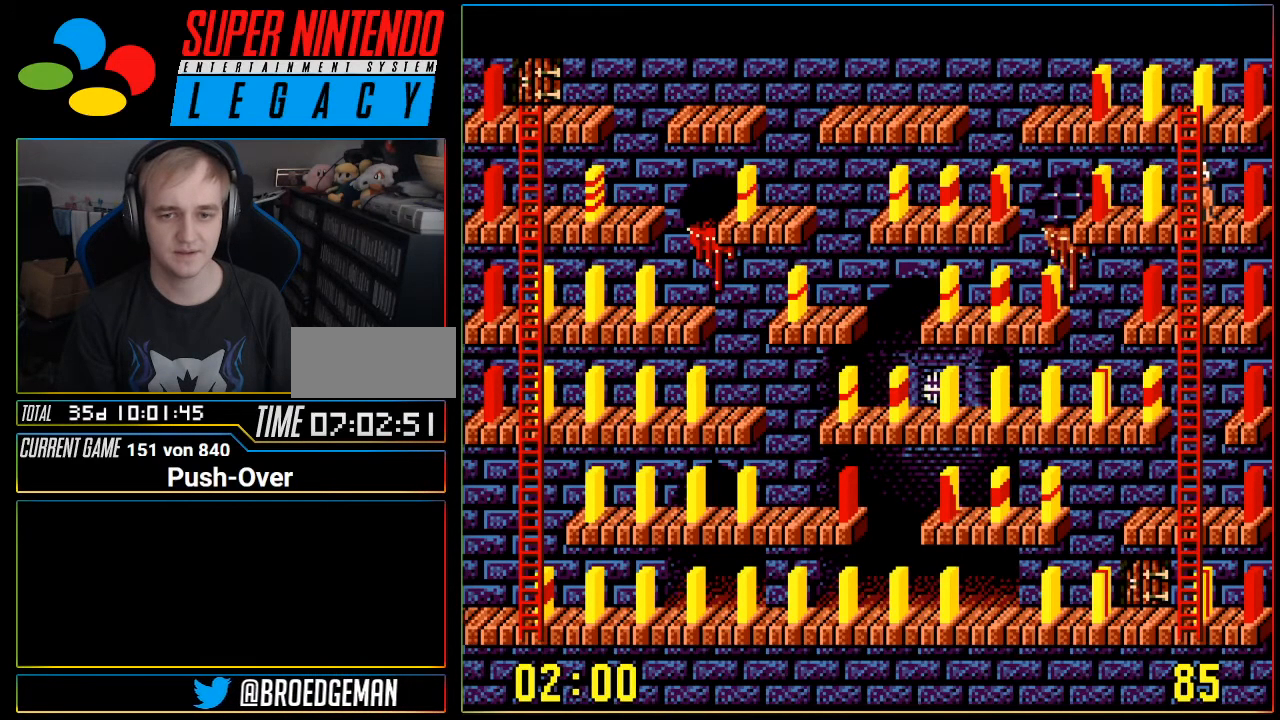
{"buttons": [], "events": []}
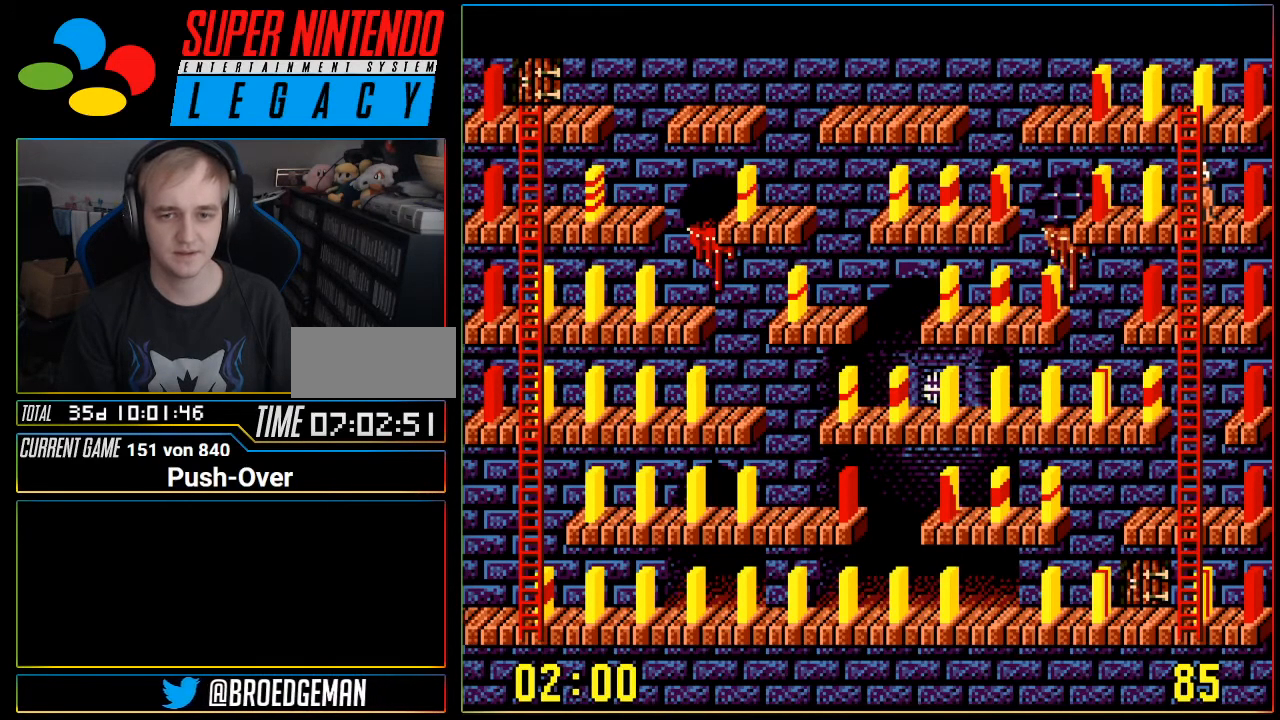
{"buttons": [], "events": []}
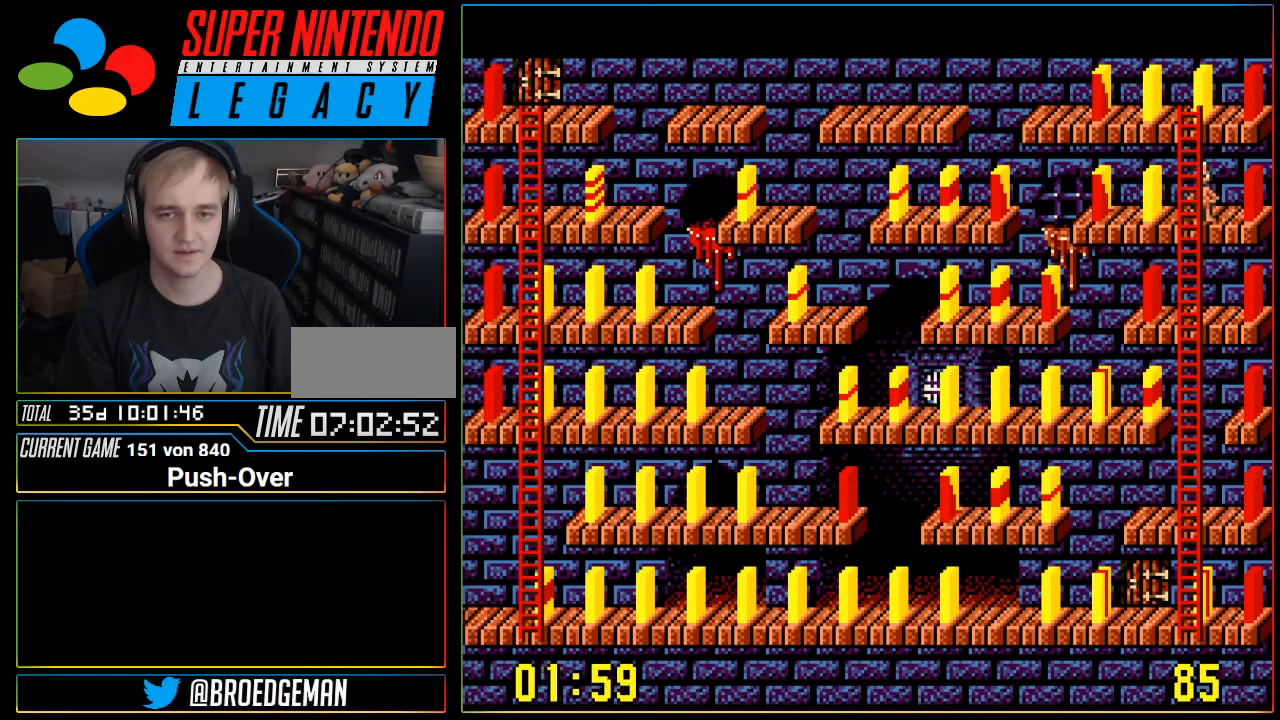
{"buttons": [], "events": []}
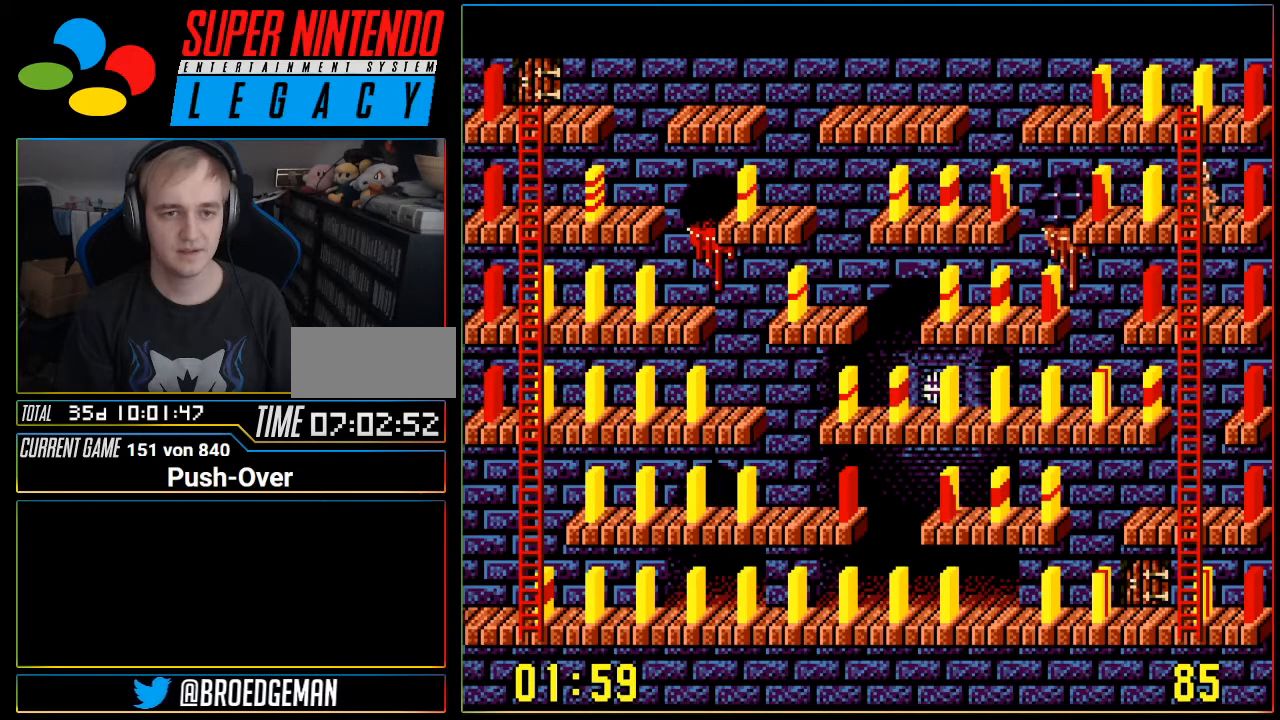
{"buttons": [], "events": []}
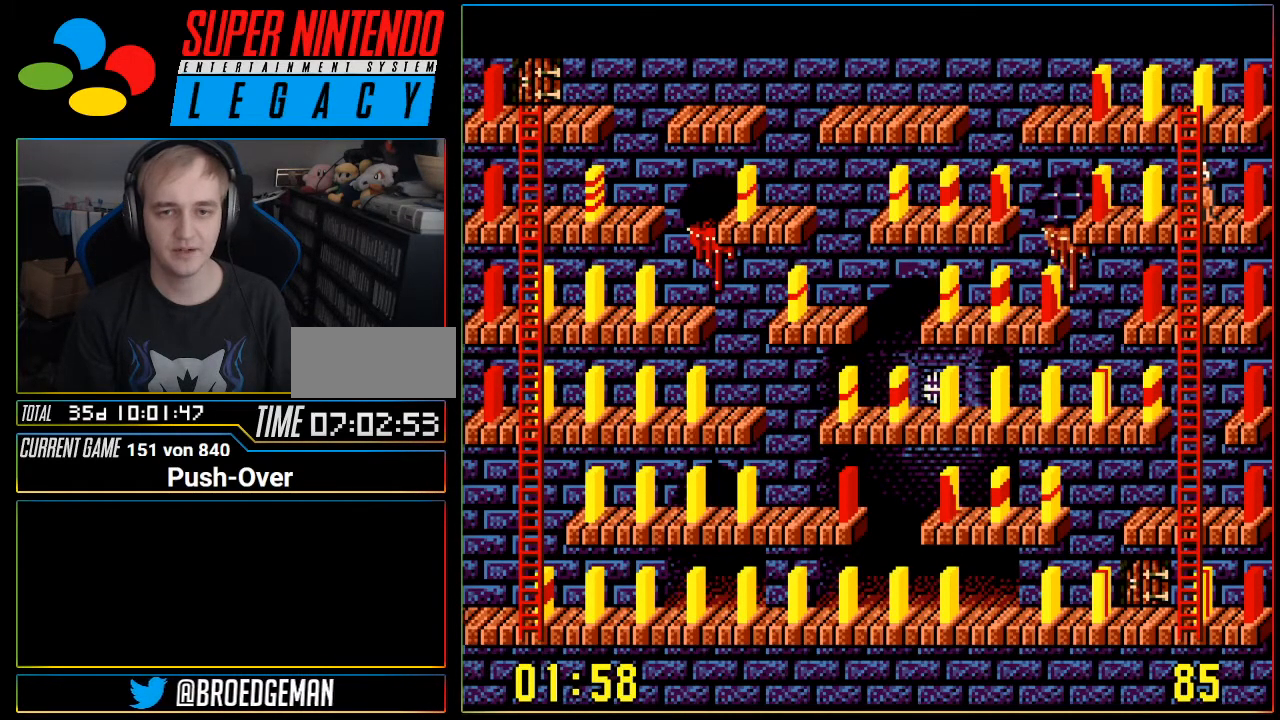
{"buttons": [], "events": []}
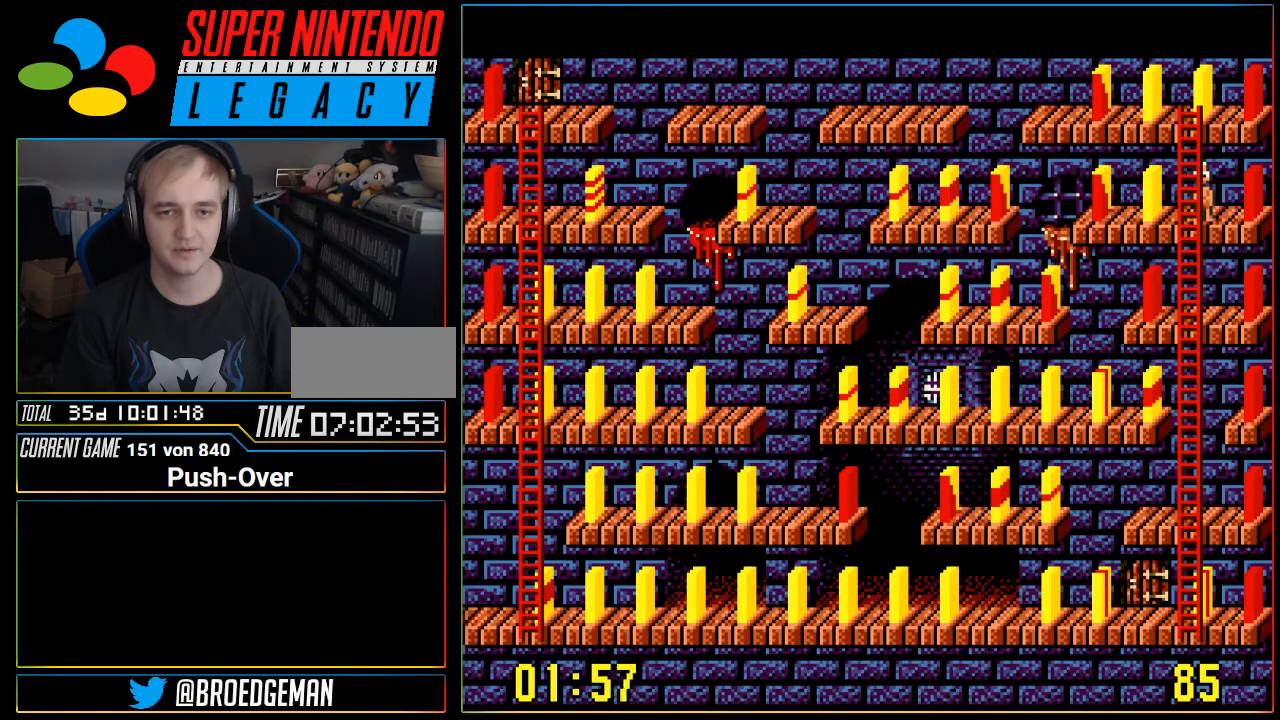
{"buttons": ["DPAD_DOWN"], "events": [[467, "DPAD_DOWN", "down"]]}
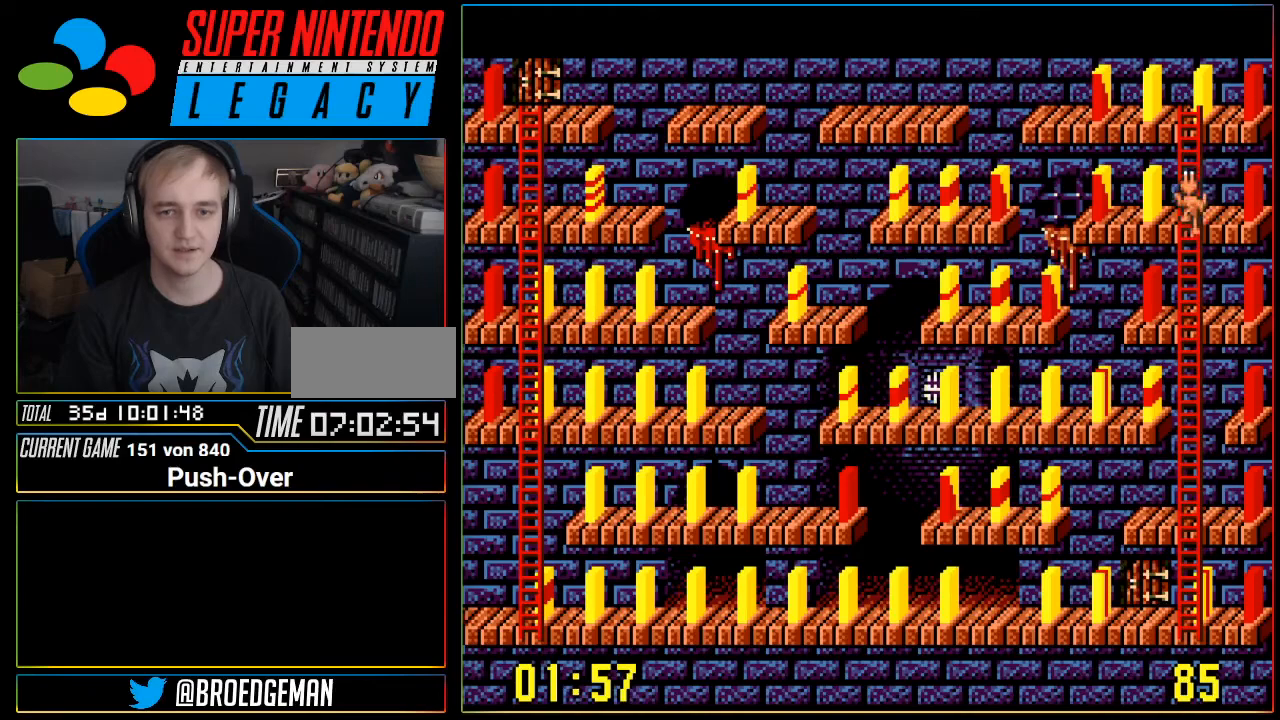
{"buttons": [], "events": [[434, "DPAD_DOWN", "up"]]}
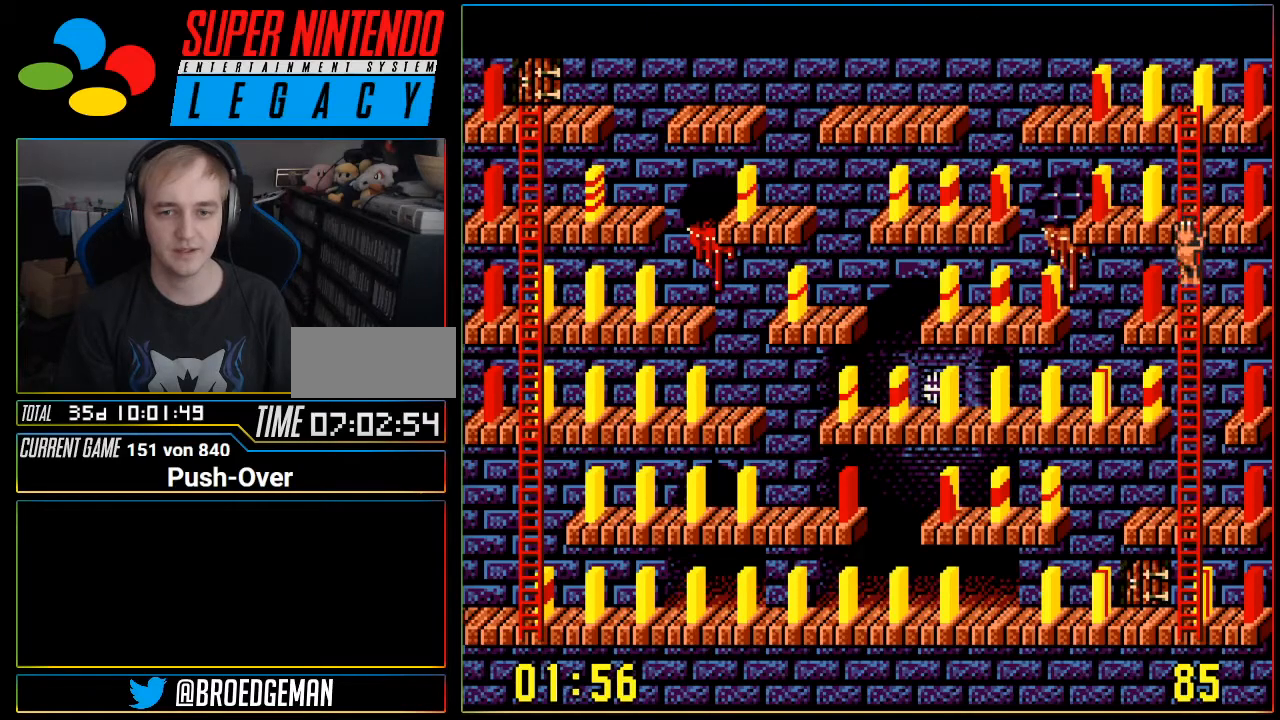
{"buttons": [], "events": [[184, "DPAD_LEFT", "down"], [267, "DPAD_LEFT", "up"]]}
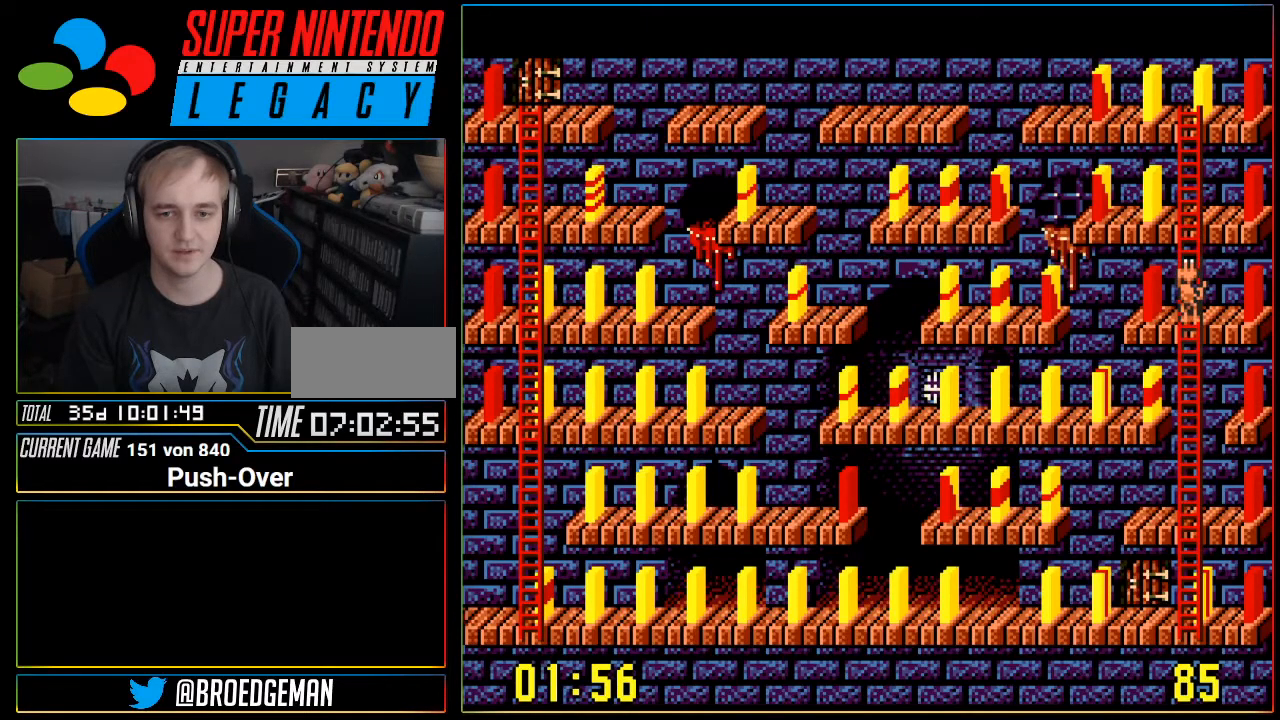
{"buttons": [], "events": [[233, "DPAD_LEFT", "down"], [333, "DPAD_LEFT", "up"]]}
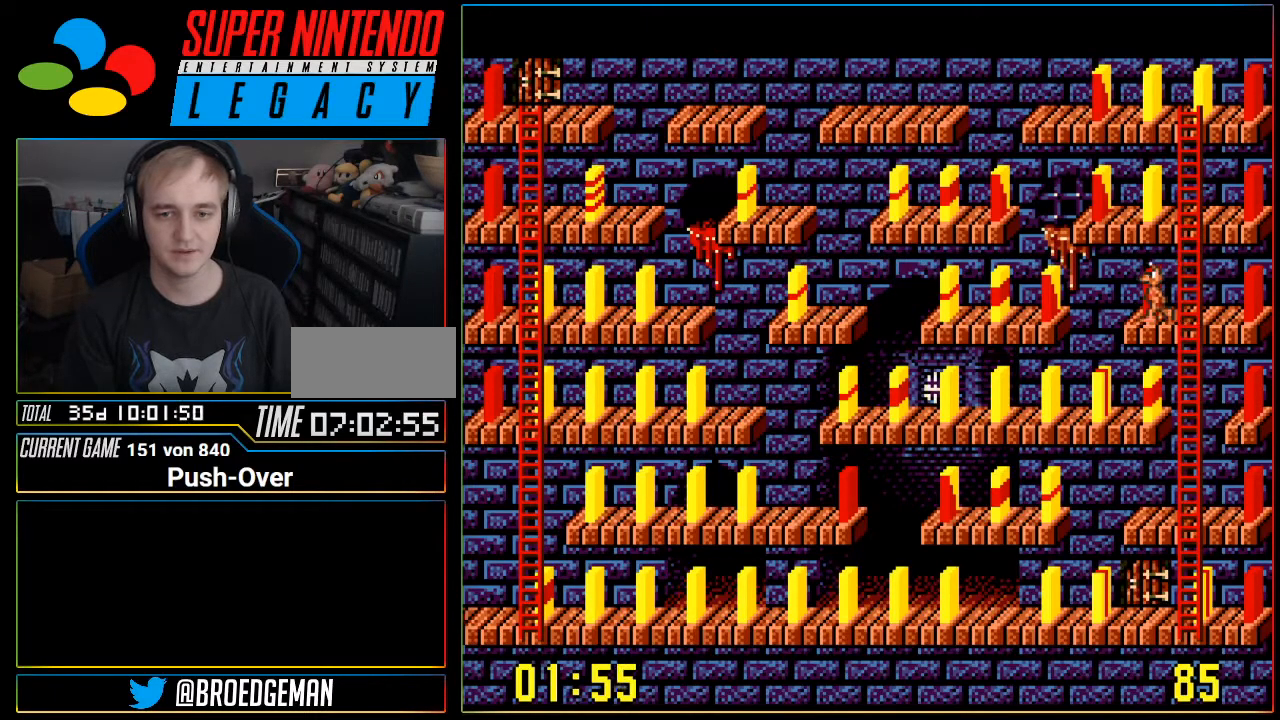
{"buttons": [], "events": []}
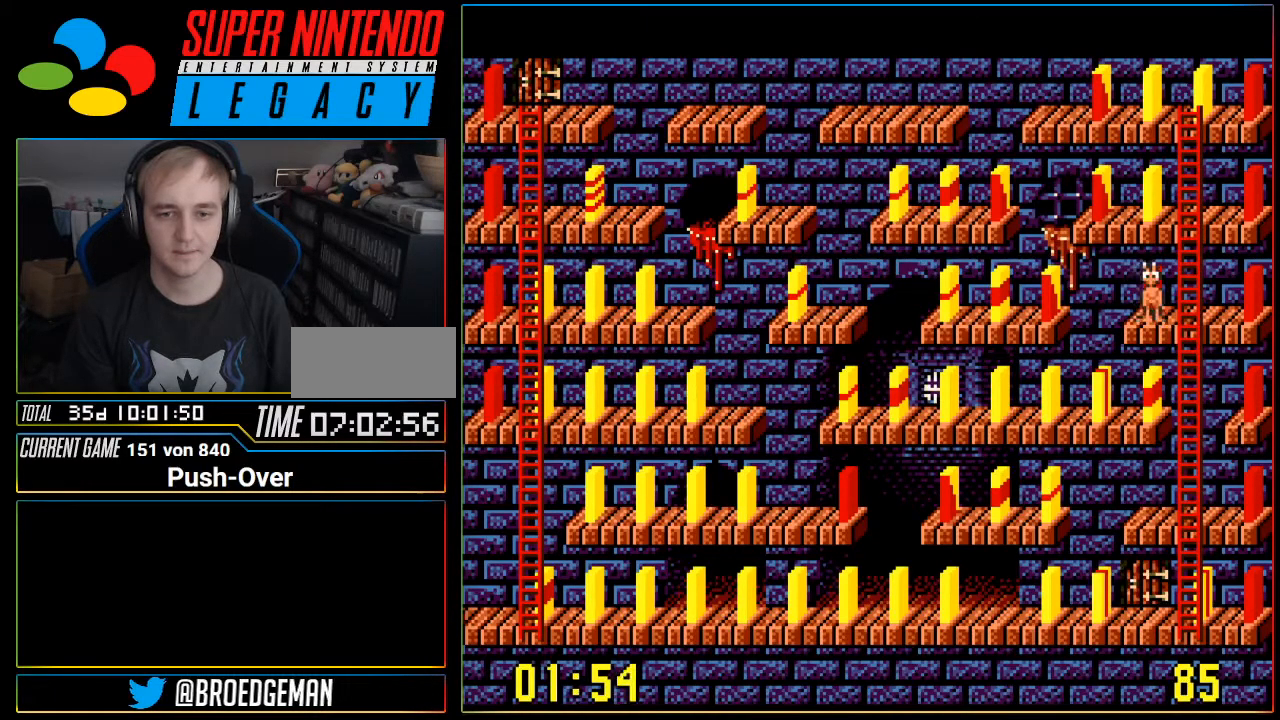
{"buttons": [], "events": [[150, "A", "down"], [367, "A", "up"]]}
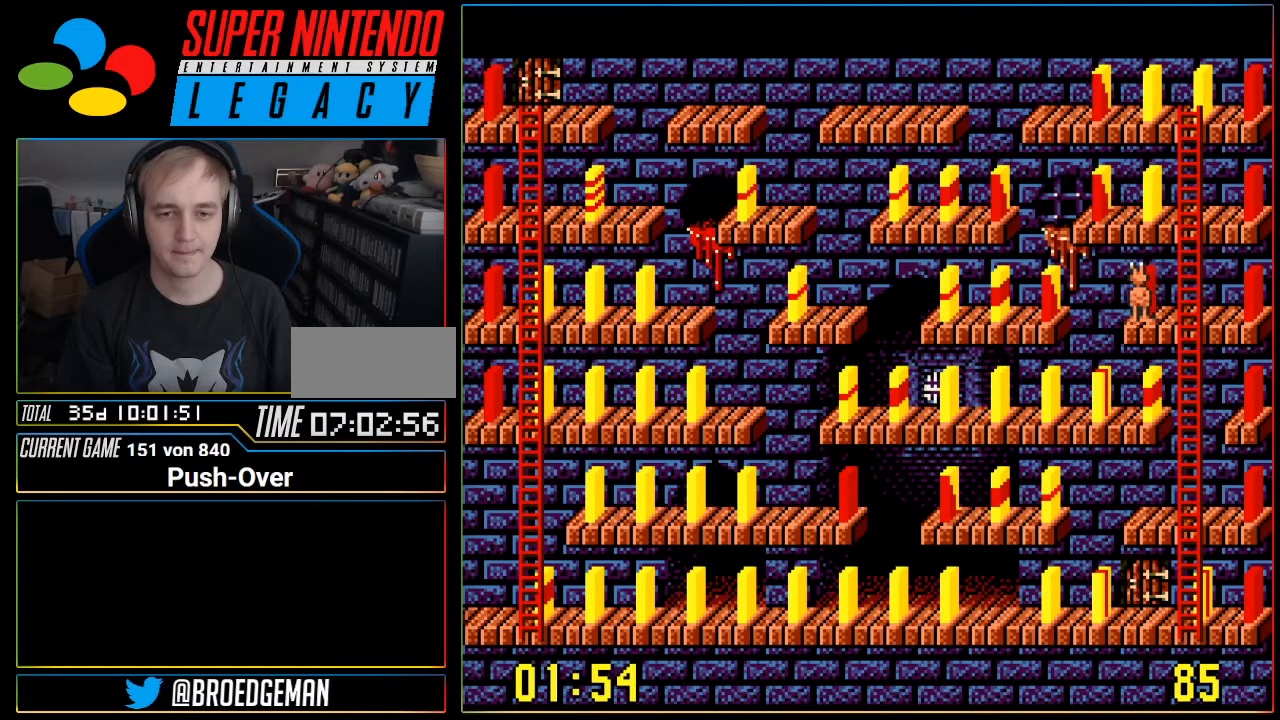
{"buttons": [], "events": []}
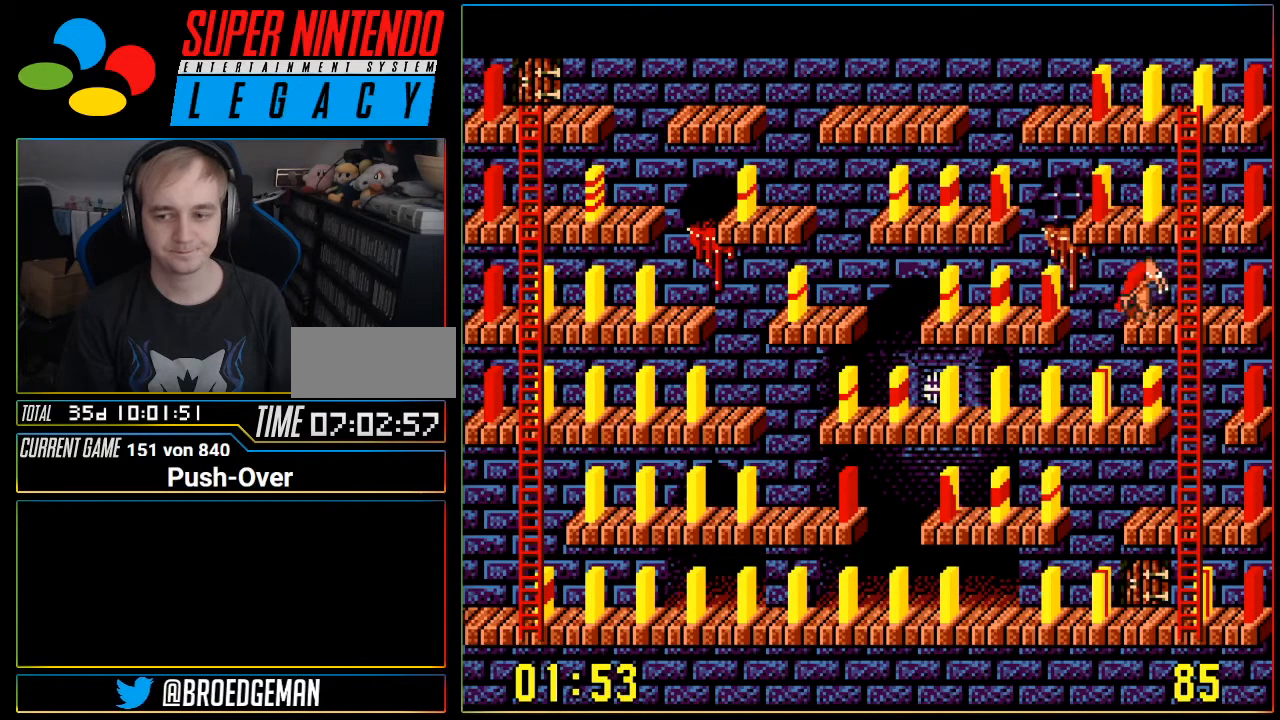
{"buttons": ["DPAD_UP"], "events": [[83, "DPAD_RIGHT", "down"], [217, "DPAD_RIGHT", "up"], [333, "DPAD_UP", "down"]]}
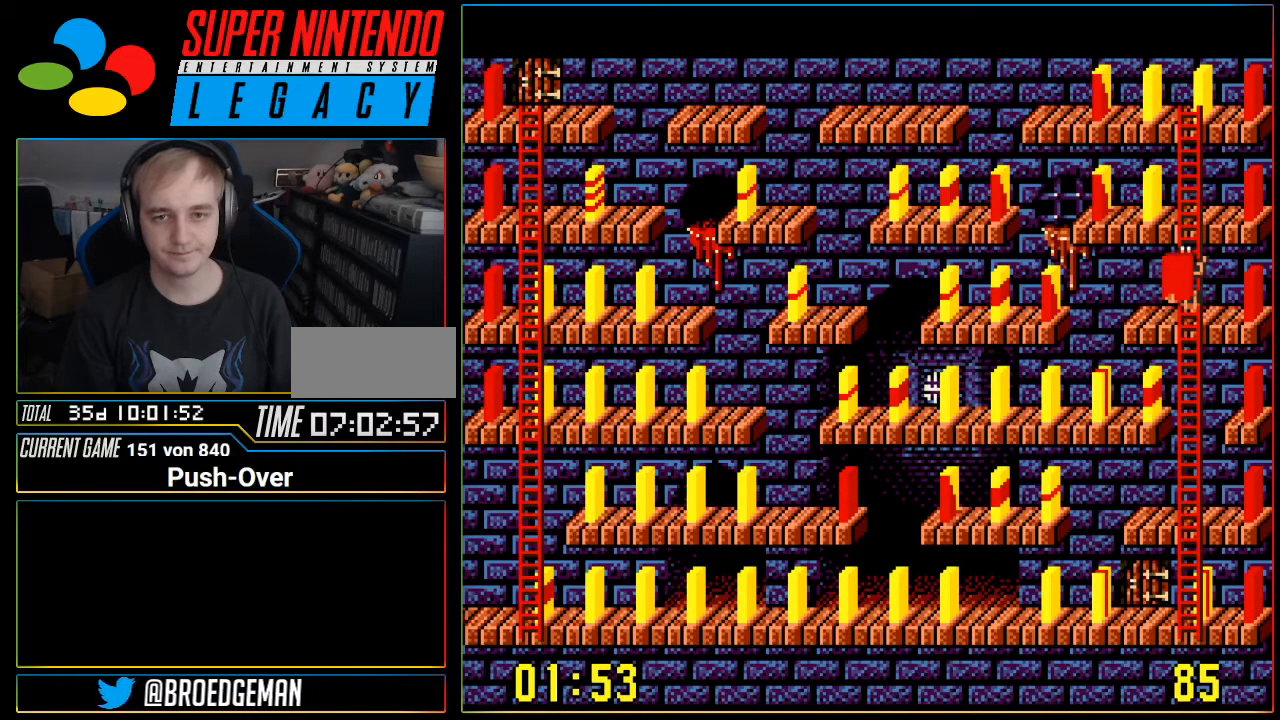
{"buttons": ["DPAD_UP"], "events": []}
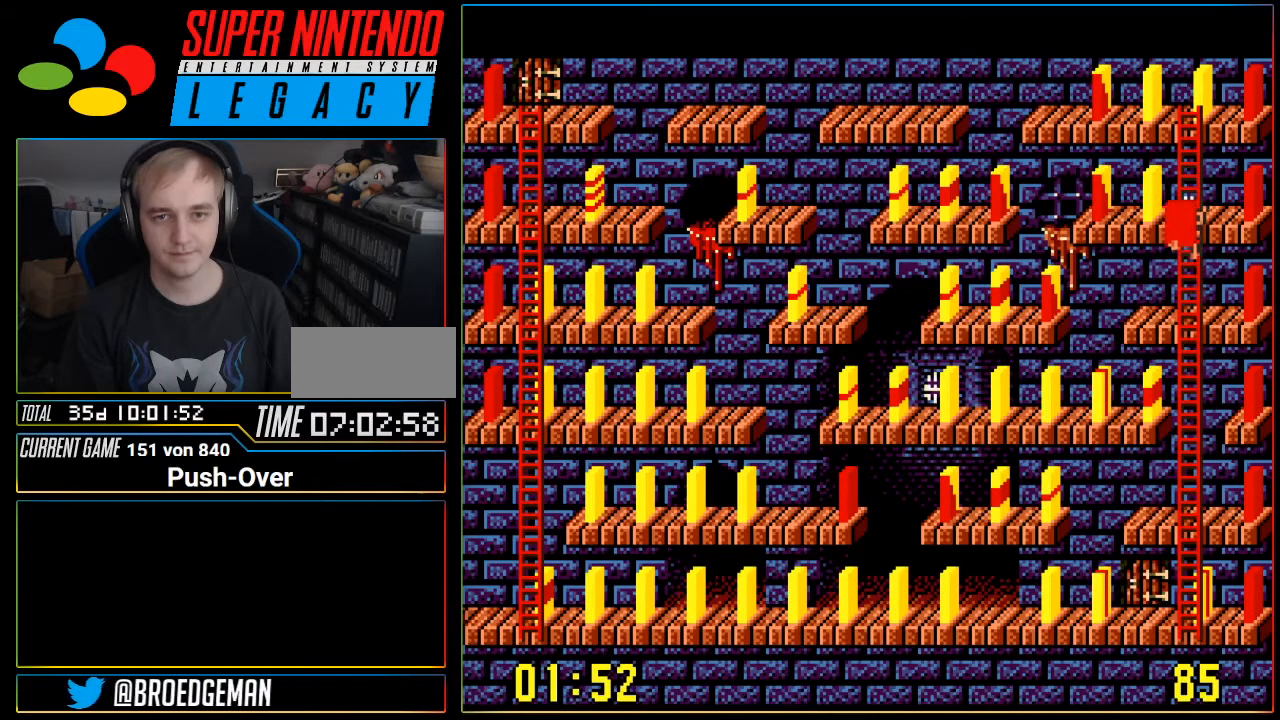
{"buttons": ["DPAD_UP"], "events": []}
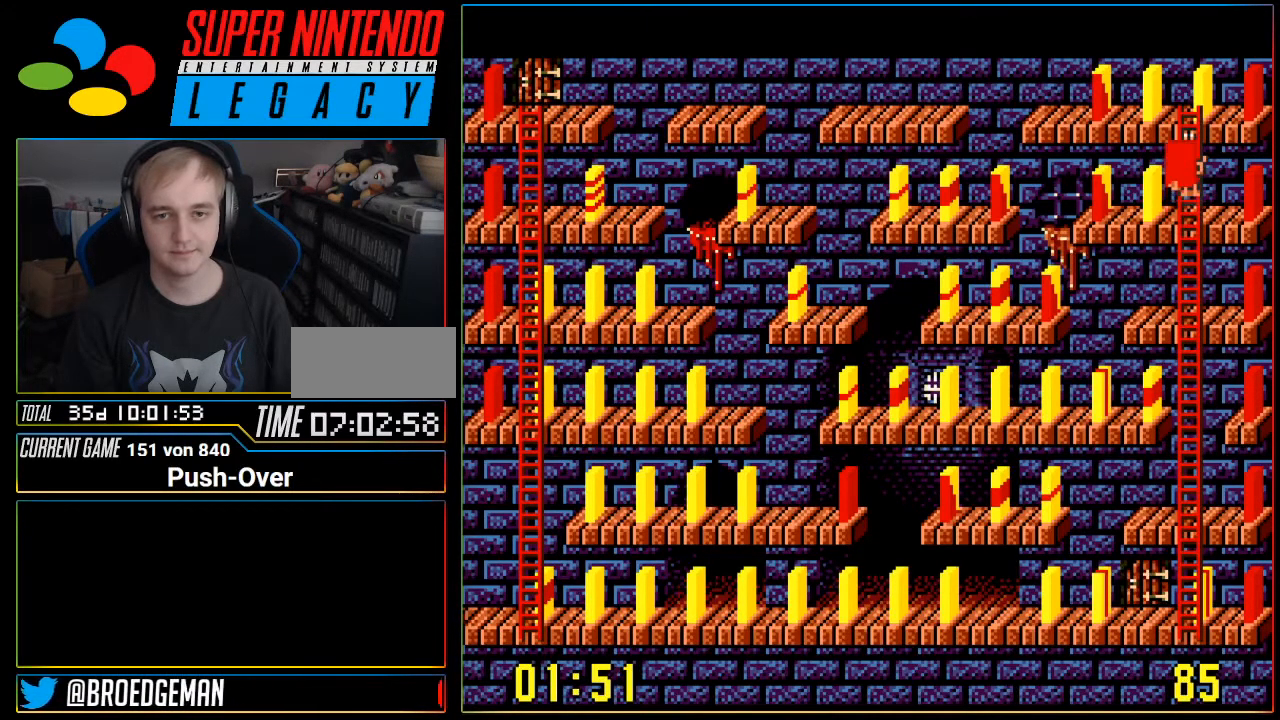
{"buttons": ["DPAD_LEFT"], "events": [[351, "DPAD_UP", "up"], [417, "DPAD_LEFT", "down"]]}
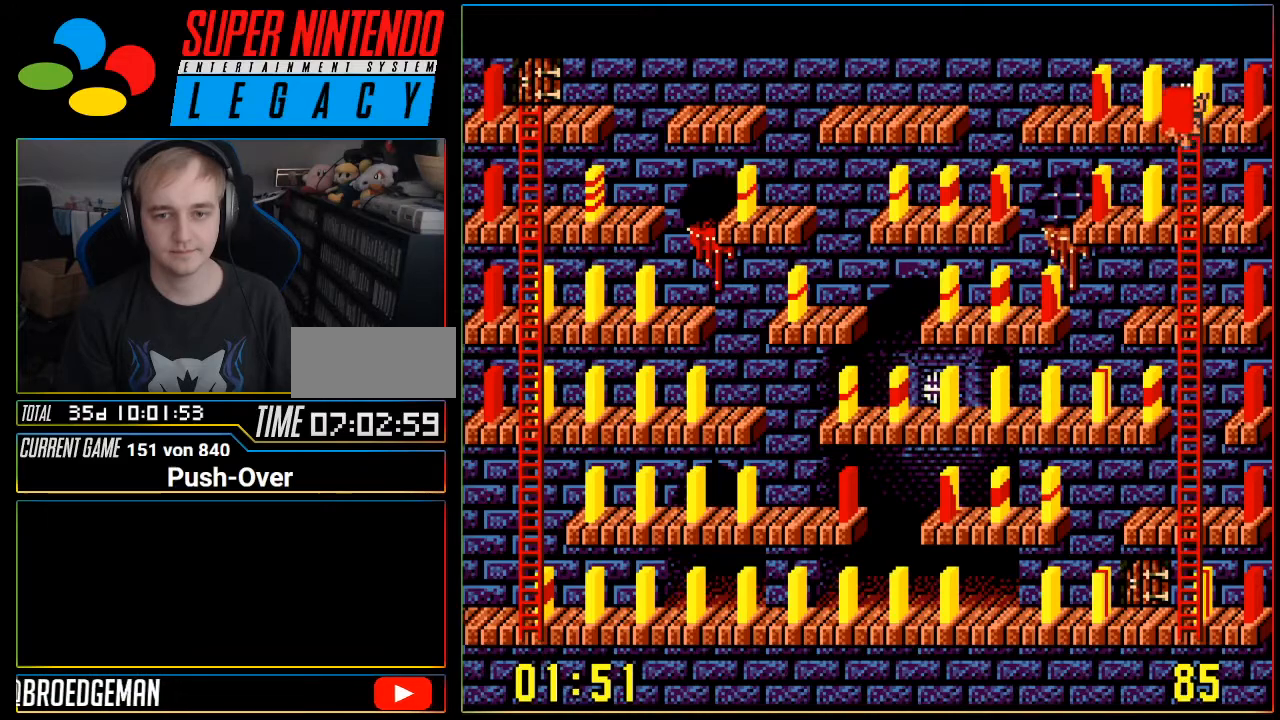
{"buttons": ["DPAD_LEFT"], "events": []}
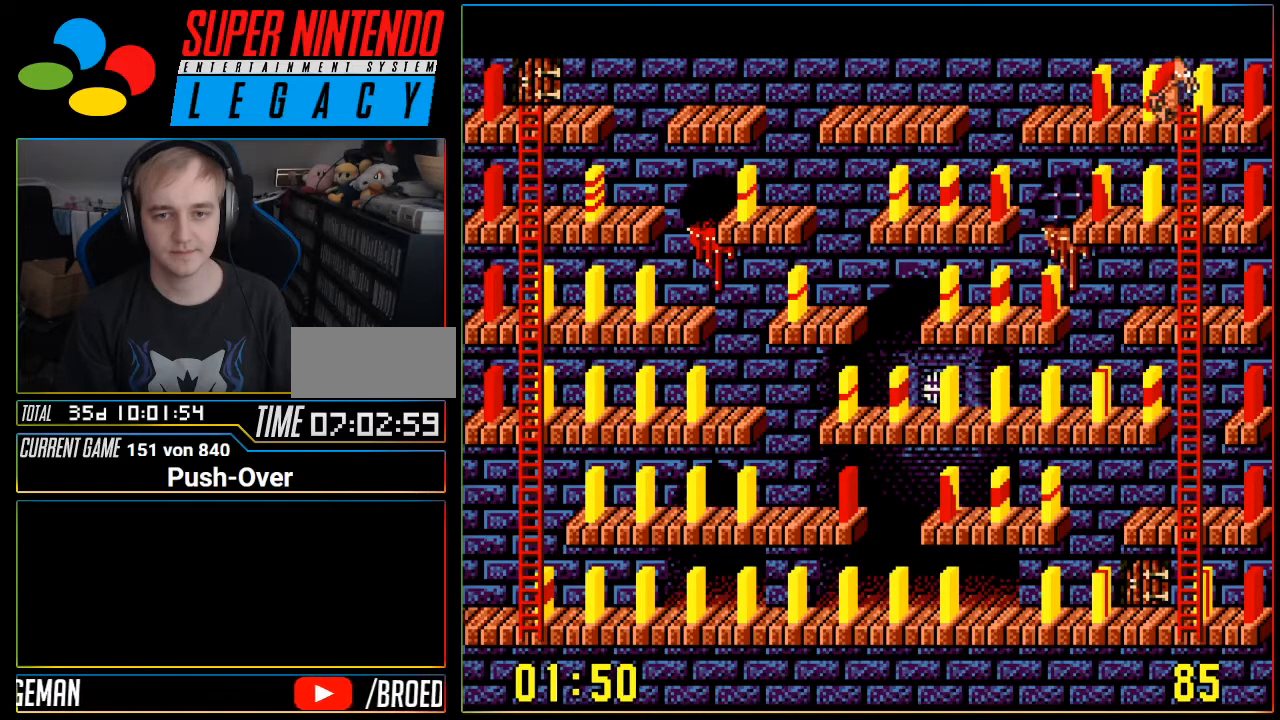
{"buttons": [], "events": [[484, "DPAD_LEFT", "up"]]}
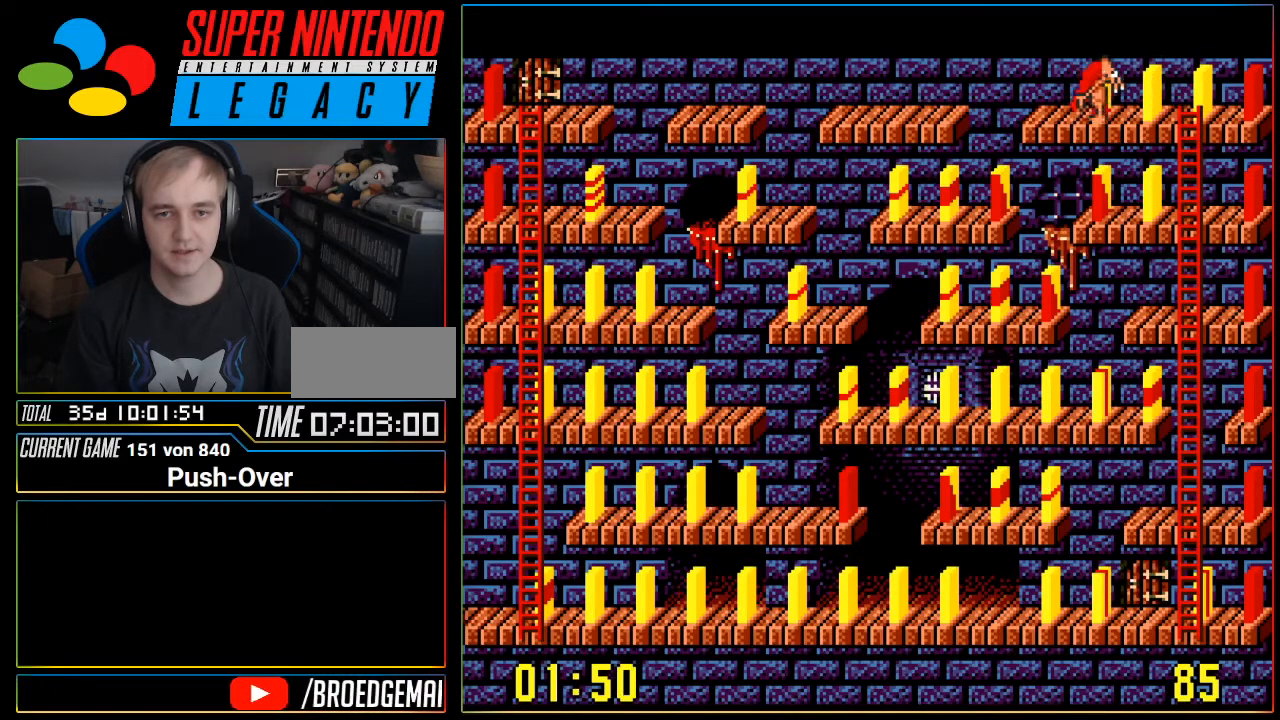
{"buttons": [], "events": [[167, "A", "down"], [467, "A", "up"]]}
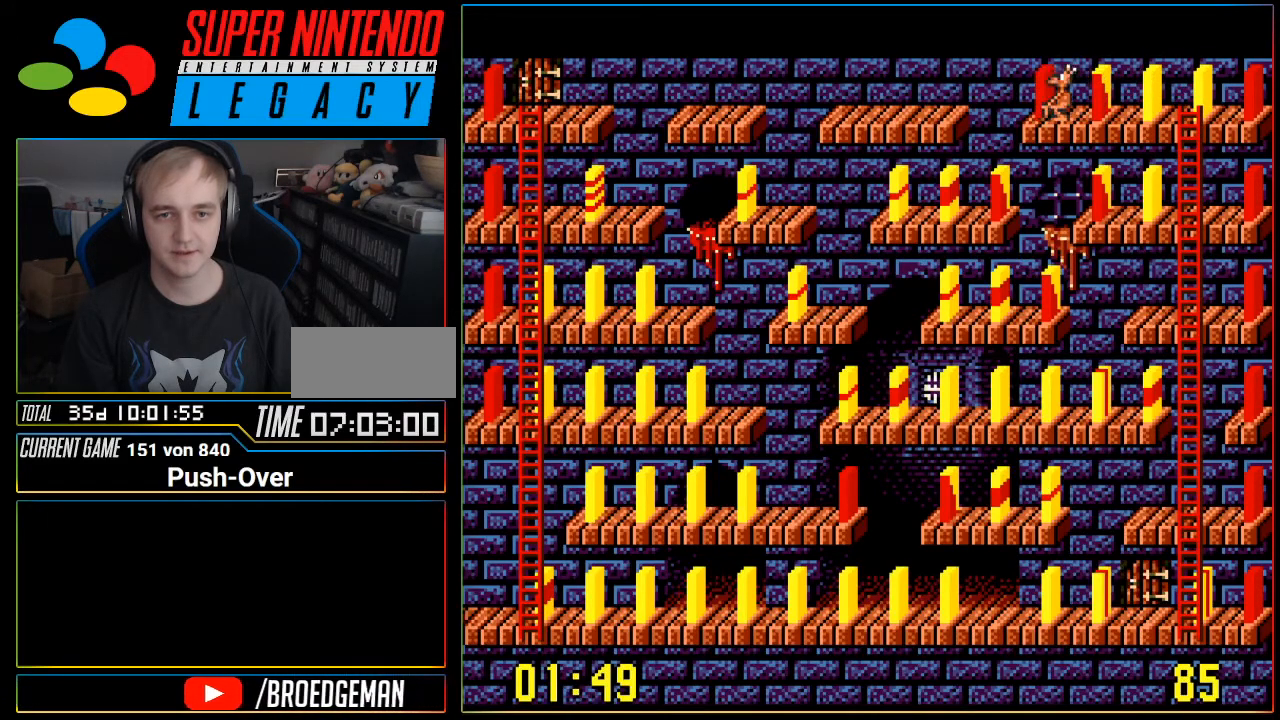
{"buttons": ["DPAD_RIGHT"], "events": [[384, "DPAD_RIGHT", "down"]]}
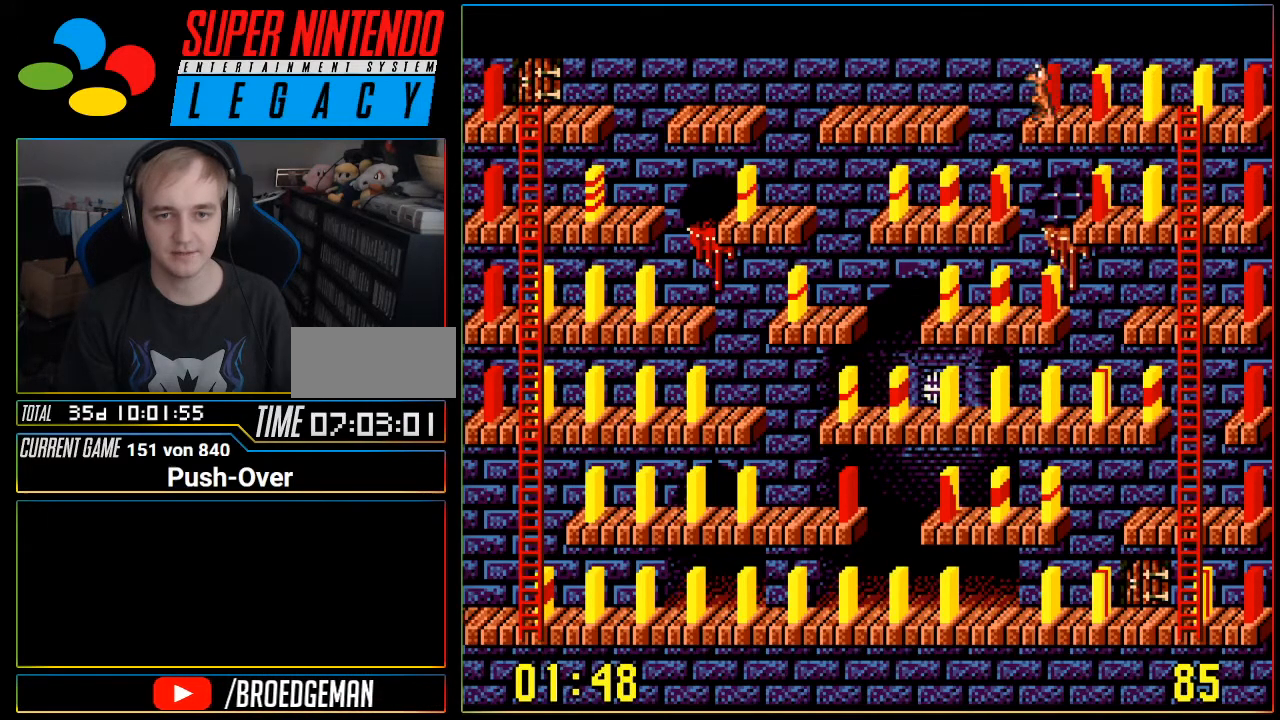
{"buttons": ["A"], "events": [[66, "DPAD_RIGHT", "up"], [467, "A", "down"]]}
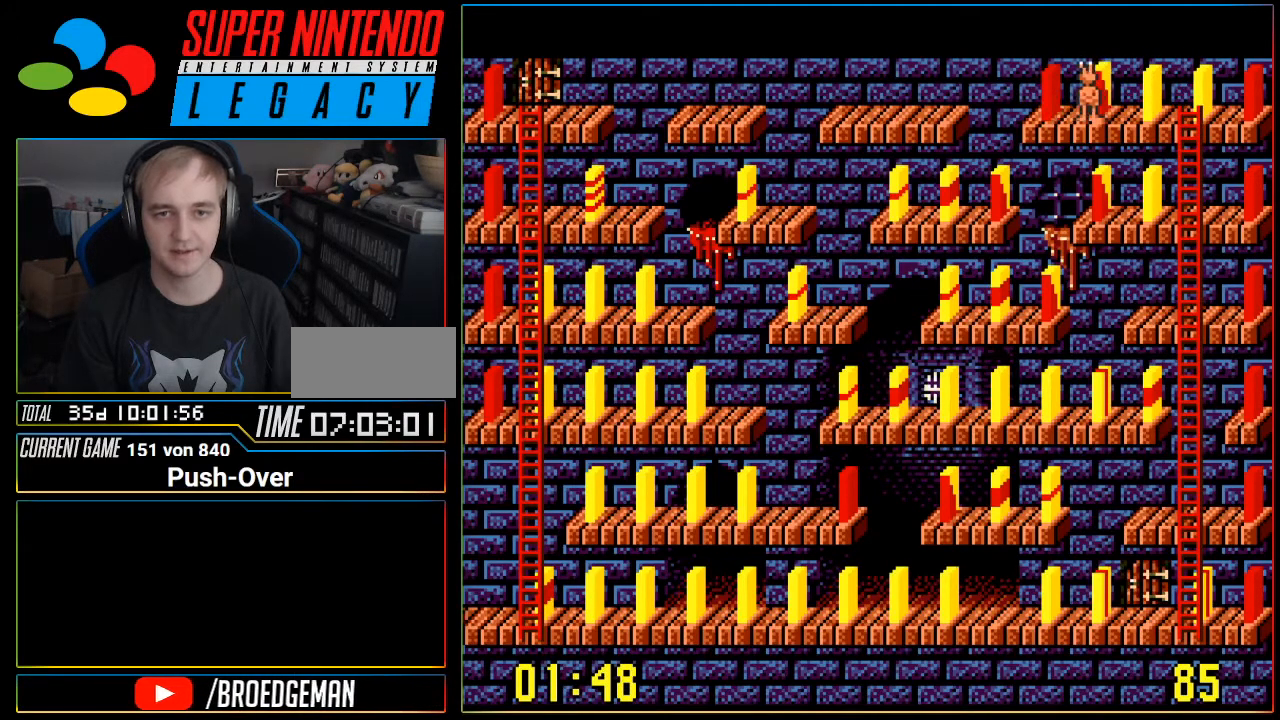
{"buttons": [], "events": [[134, "A", "up"]]}
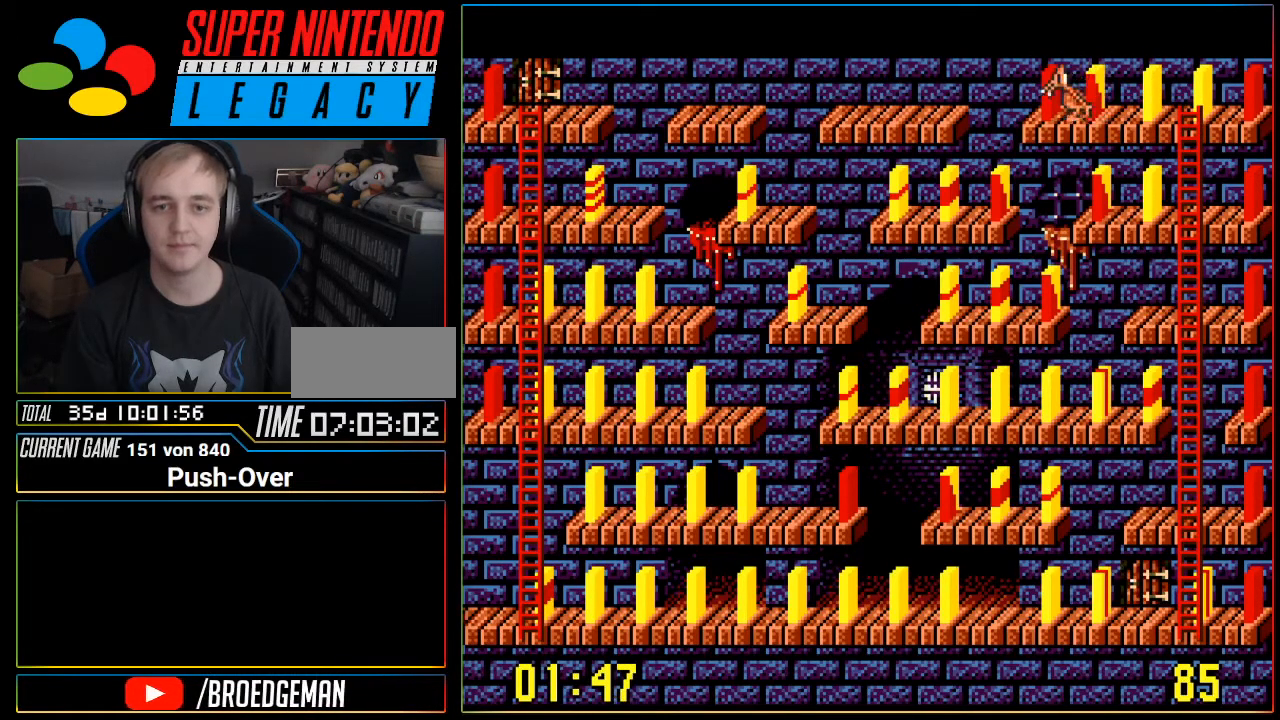
{"buttons": ["DPAD_RIGHT"], "events": [[167, "DPAD_RIGHT", "down"]]}
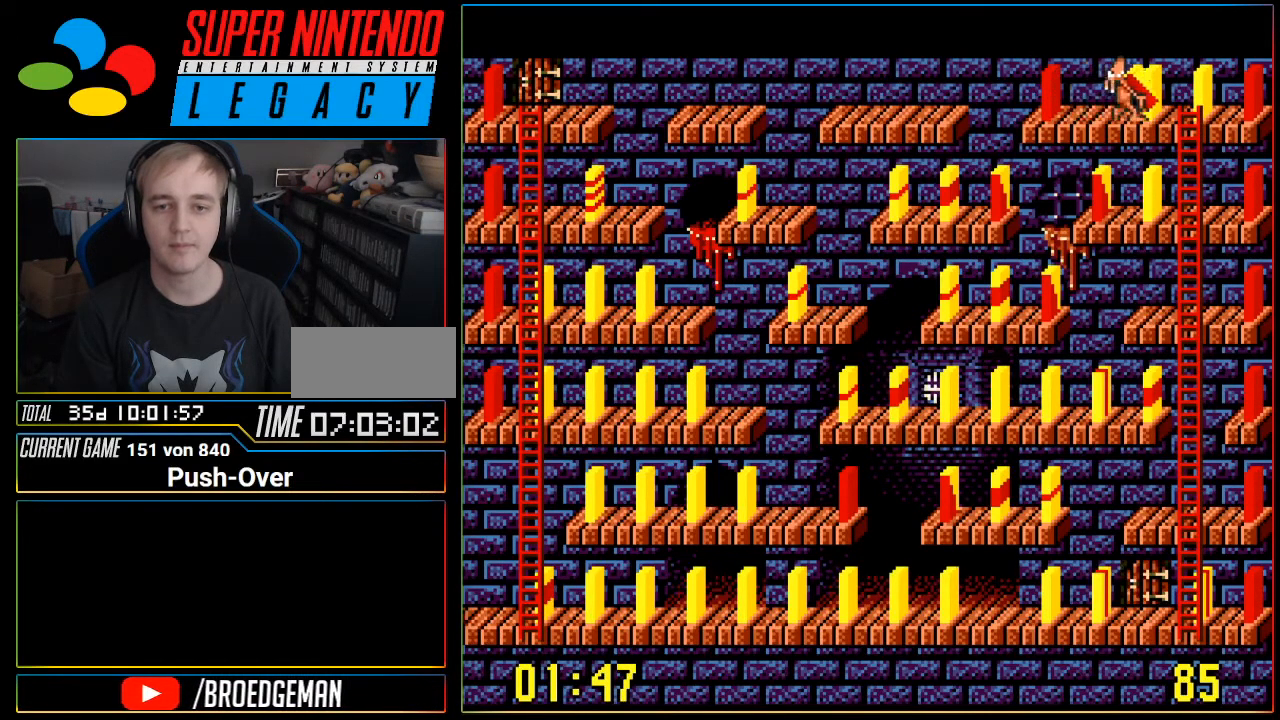
{"buttons": ["DPAD_DOWN"], "events": [[200, "DPAD_RIGHT", "up"], [251, "DPAD_DOWN", "down"]]}